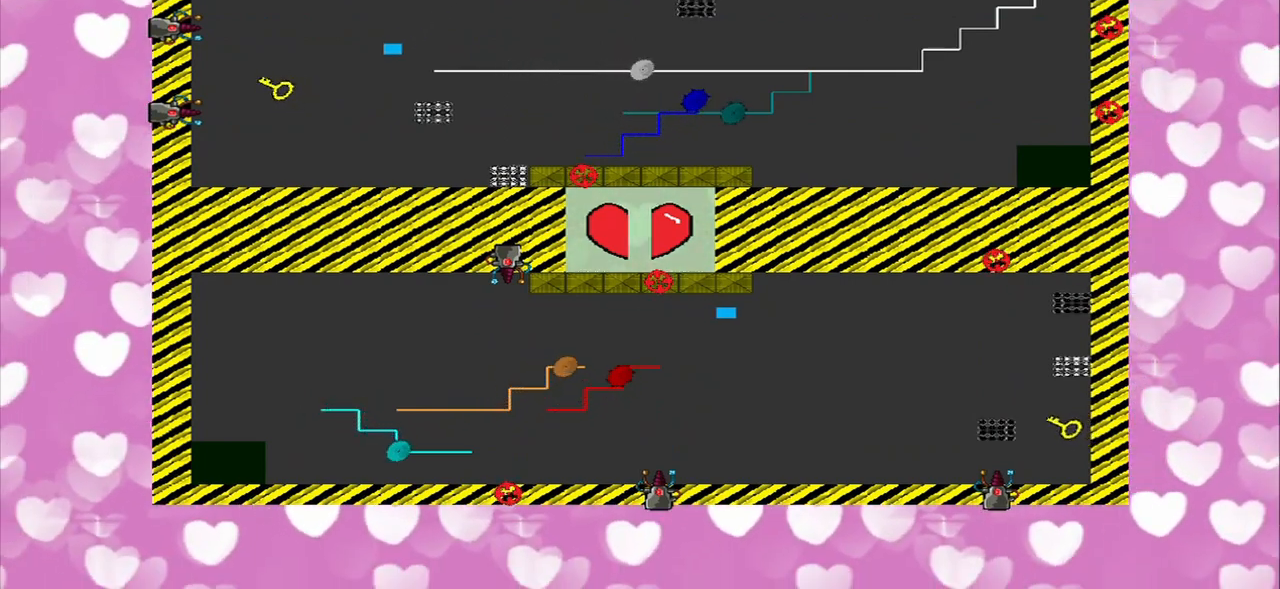
Gameplay with a controller (PlayStation layout); each line is a JSON object with the inputs held at the frame after it. "events" lists button and stick changes between this image and that frame as [ms after this image, input, new state], when the widget could be followed in between. Not read: L2 L3 R2 R3.
{"buttons": [], "left_stick": "left", "right_stick": "right", "events": []}
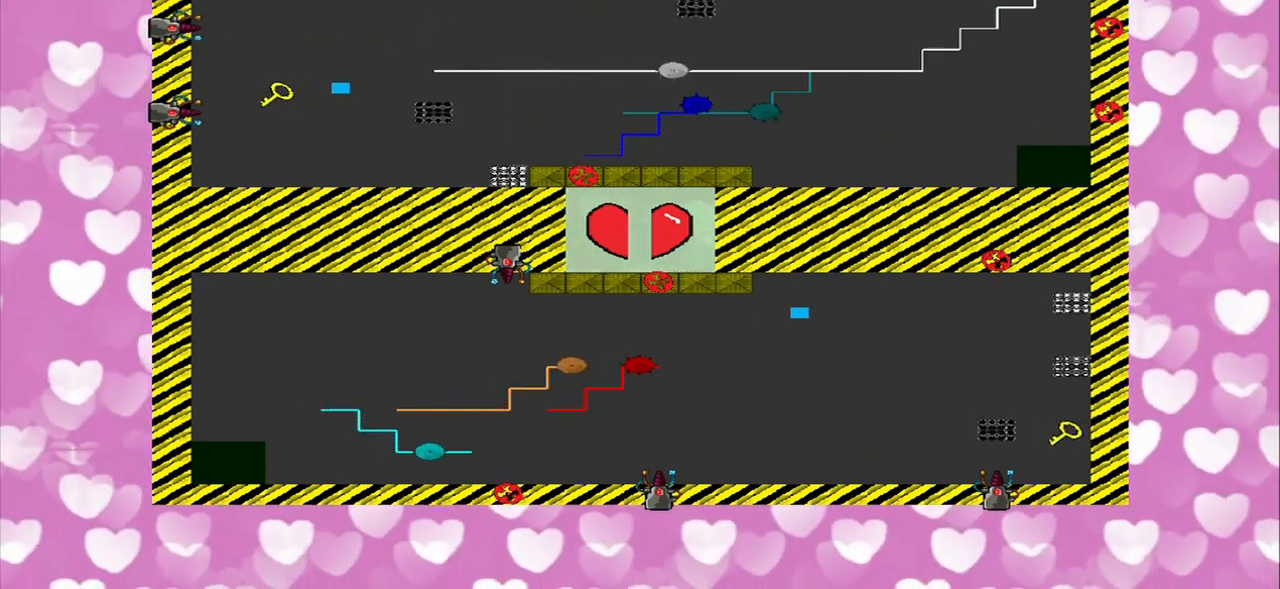
{"buttons": [], "left_stick": "left", "right_stick": "right", "events": []}
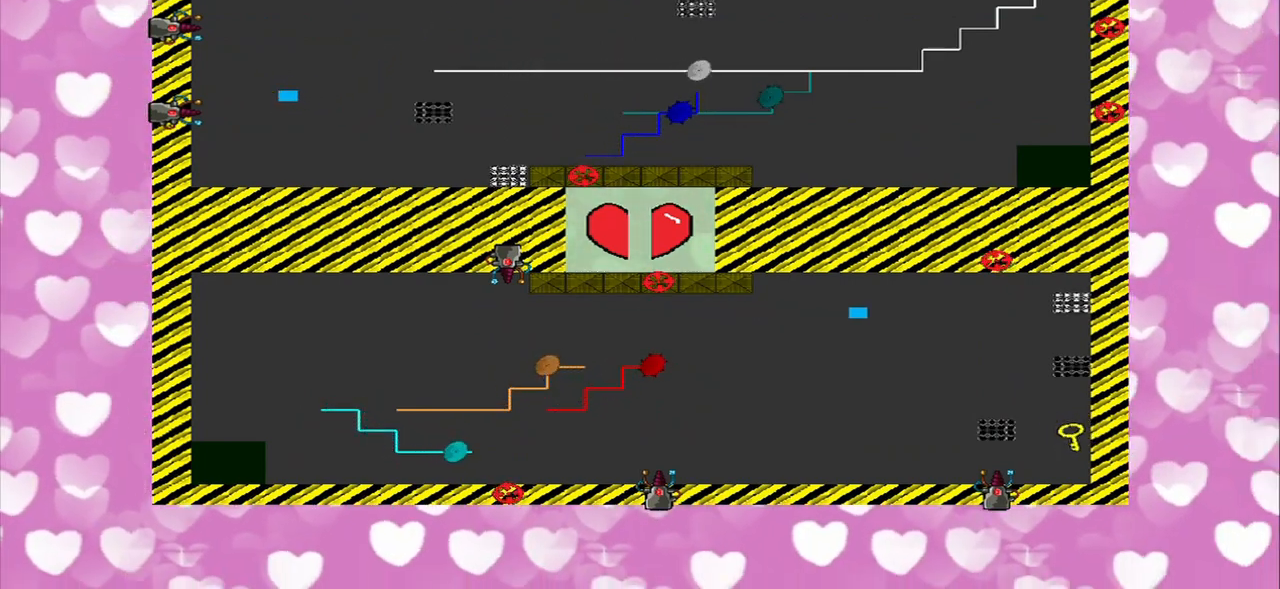
{"buttons": [], "left_stick": "center", "right_stick": "right", "events": [[83, "right_stick", "down-right"], [125, "left_stick", "center"], [417, "right_stick", "right"]]}
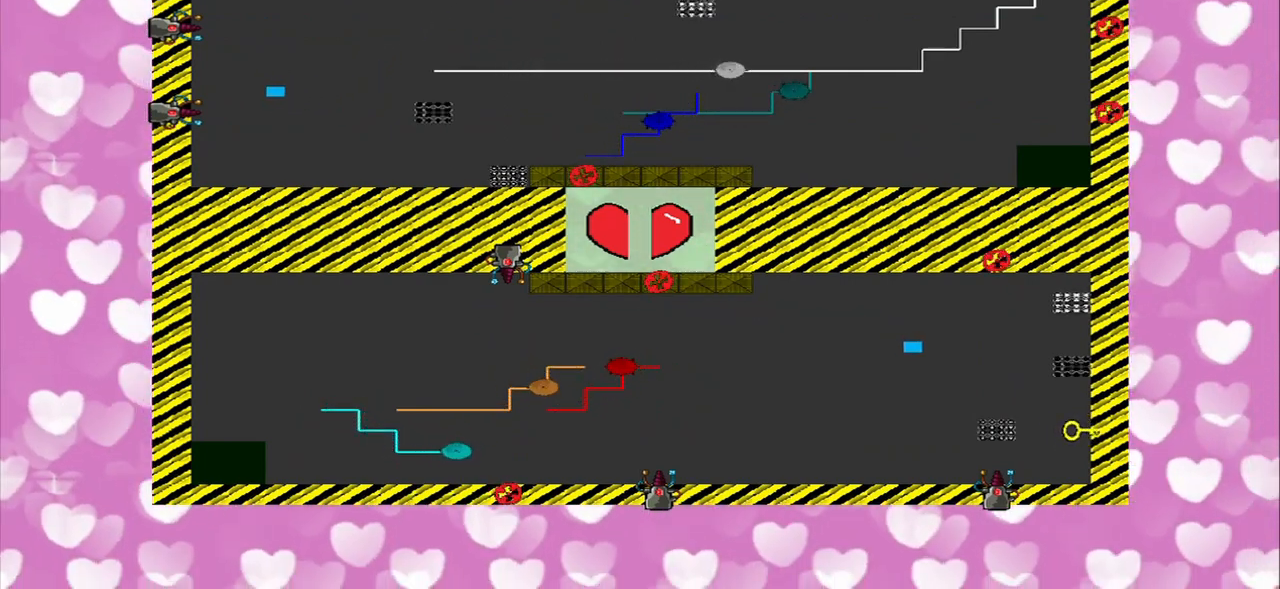
{"buttons": [], "left_stick": "center", "right_stick": "center", "events": [[417, "right_stick", "center"]]}
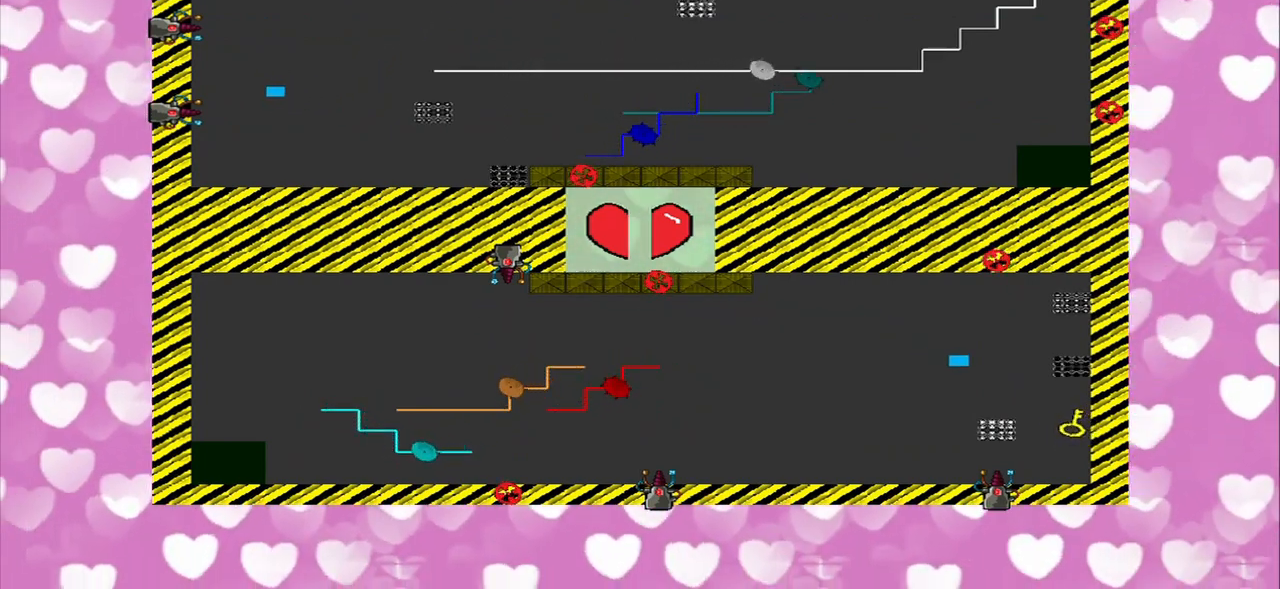
{"buttons": [], "left_stick": "center", "right_stick": "center", "events": [[125, "right_stick", "down-left"], [208, "right_stick", "center"]]}
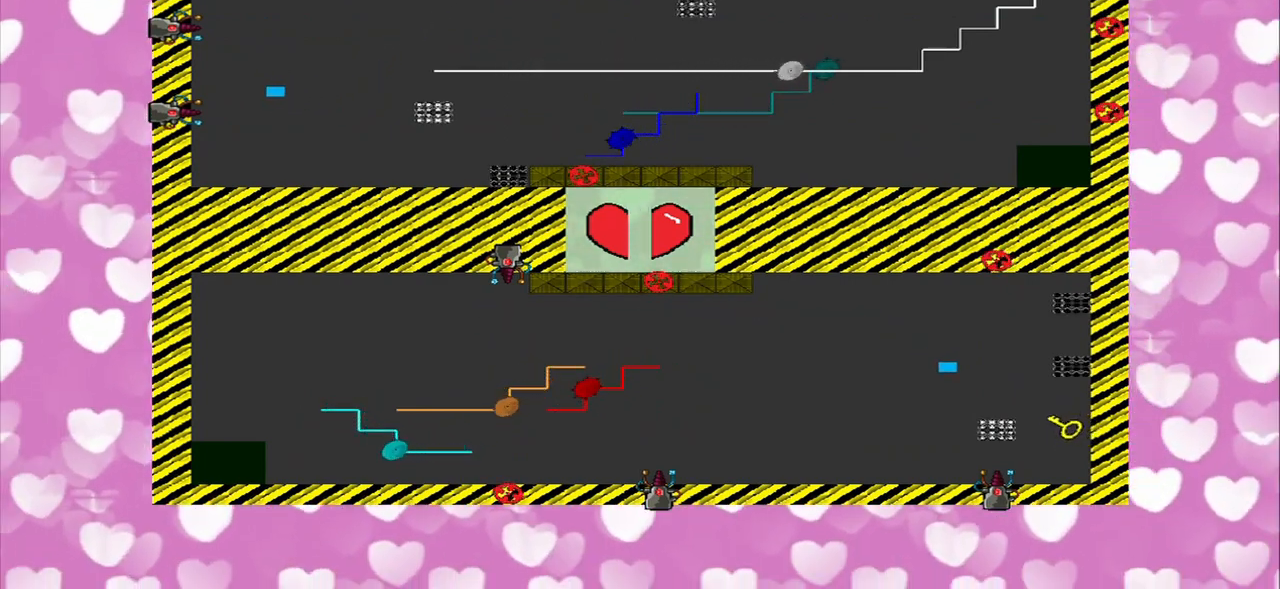
{"buttons": [], "left_stick": "up-left", "right_stick": "center", "events": [[500, "left_stick", "up-left"]]}
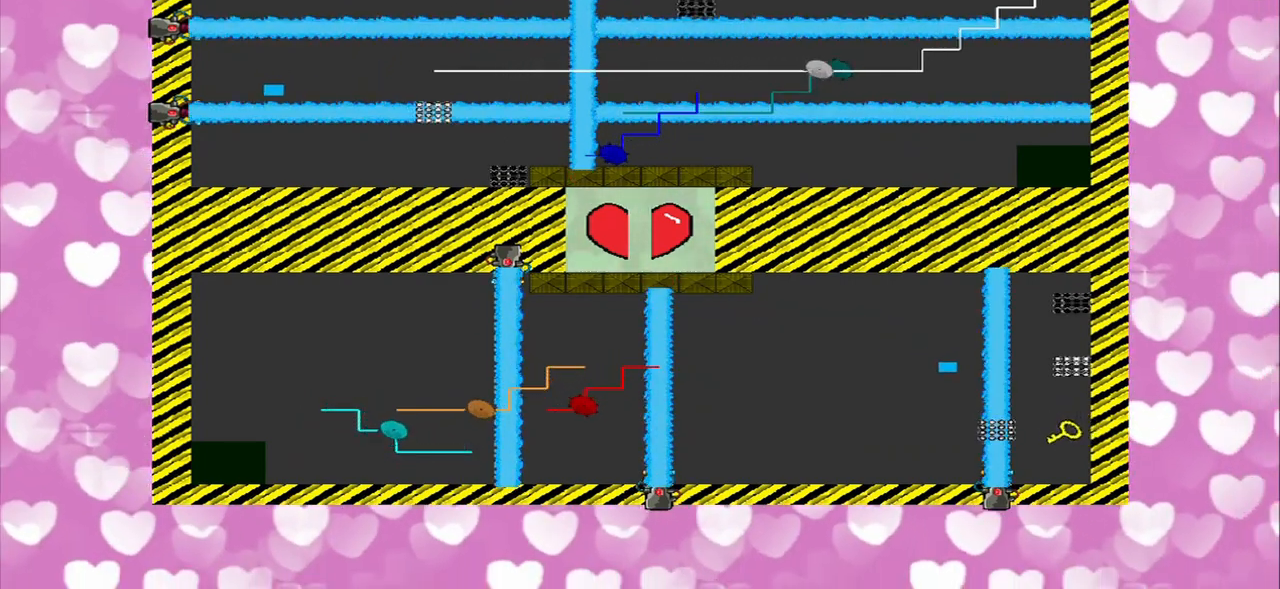
{"buttons": [], "left_stick": "center", "right_stick": "center", "events": [[125, "left_stick", "center"]]}
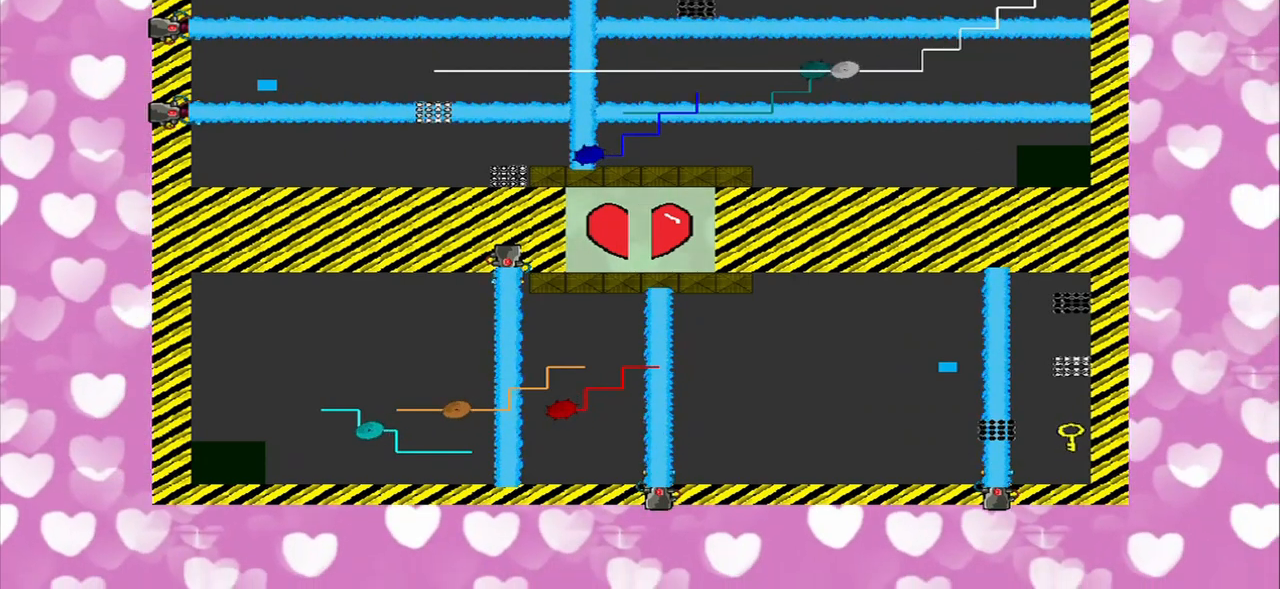
{"buttons": [], "left_stick": "center", "right_stick": "center", "events": [[167, "right_stick", "down"], [250, "right_stick", "center"]]}
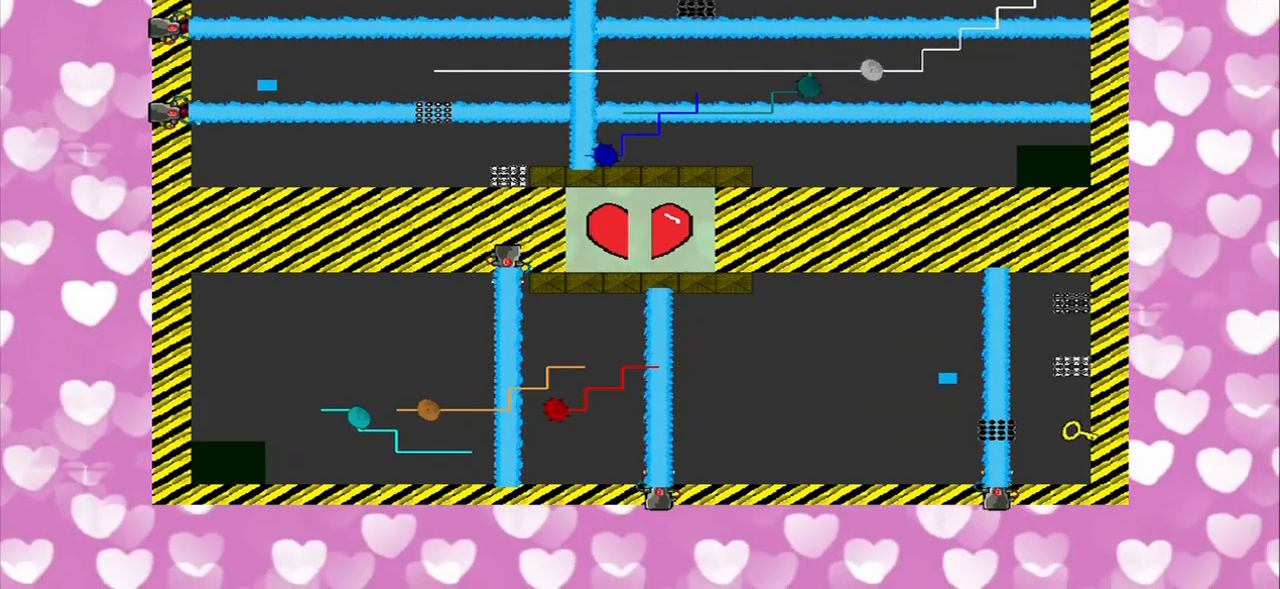
{"buttons": [], "left_stick": "center", "right_stick": "center", "events": []}
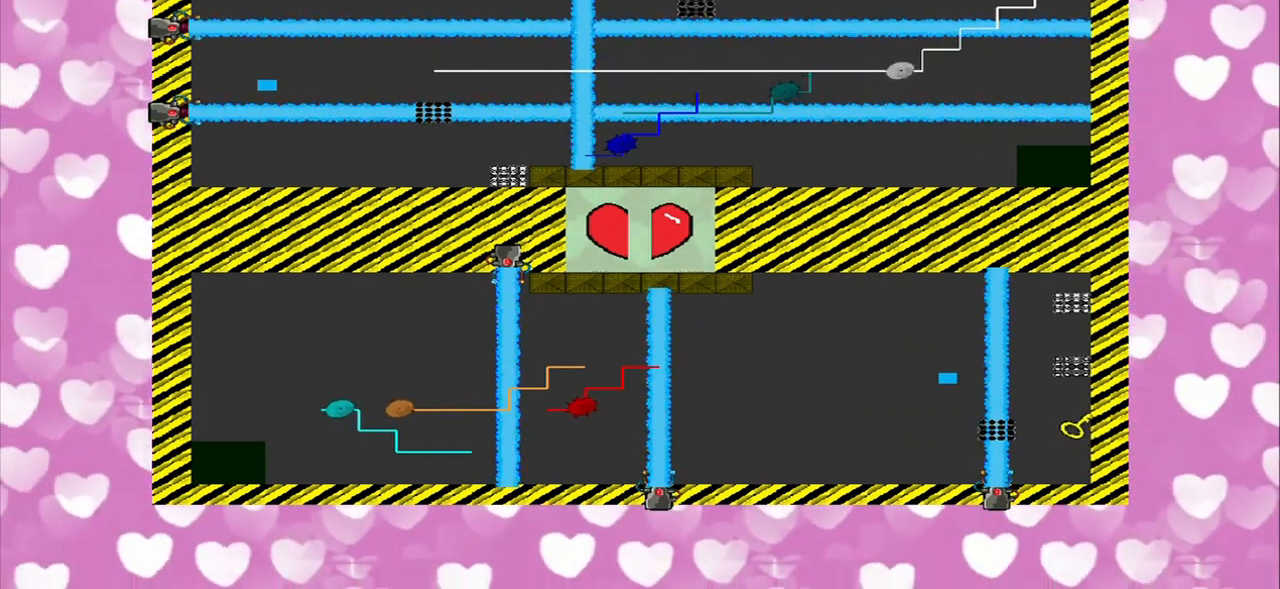
{"buttons": [], "left_stick": "center", "right_stick": "center", "events": []}
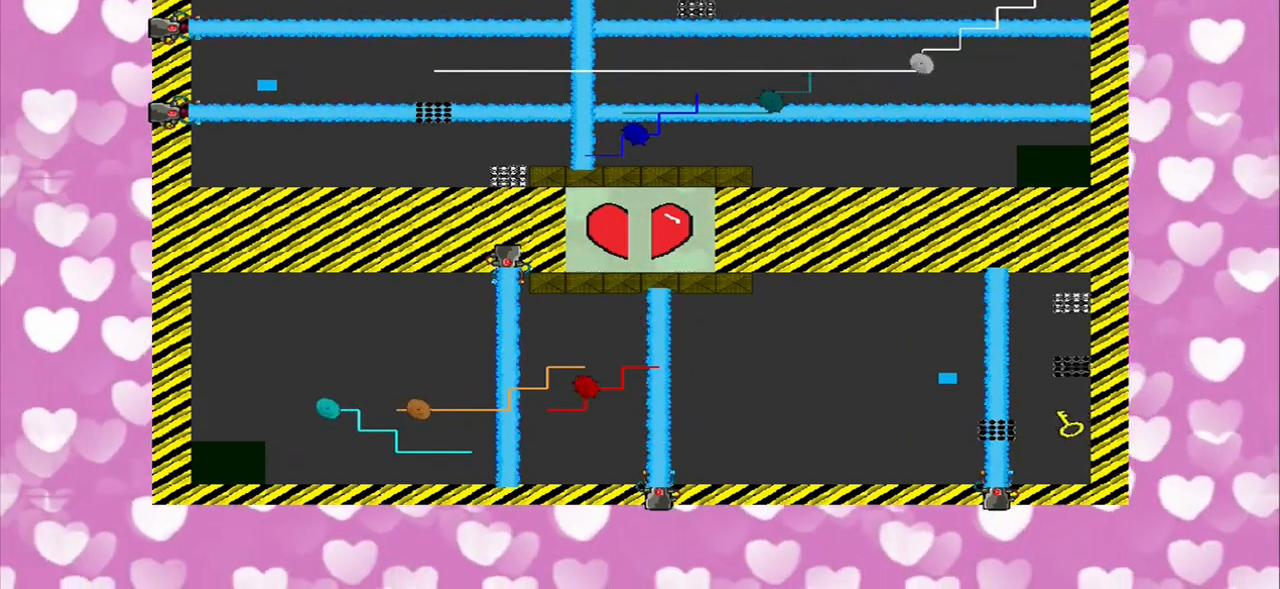
{"buttons": [], "left_stick": "center", "right_stick": "center", "events": []}
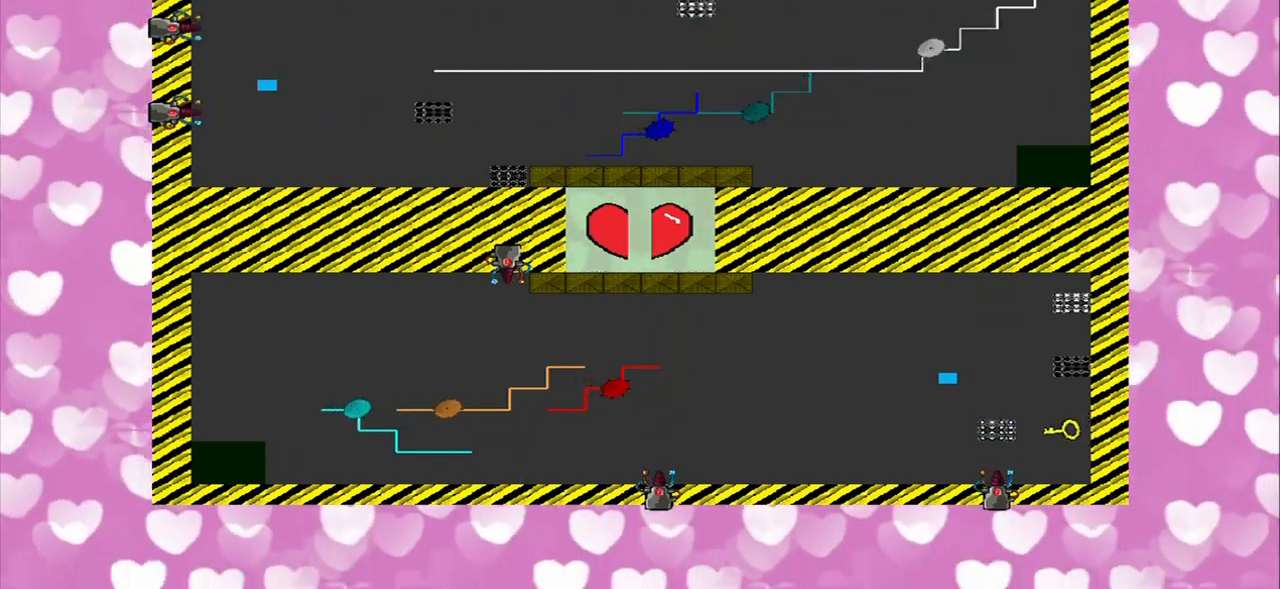
{"buttons": [], "left_stick": "down", "right_stick": "right", "events": [[333, "right_stick", "right"], [500, "left_stick", "down"]]}
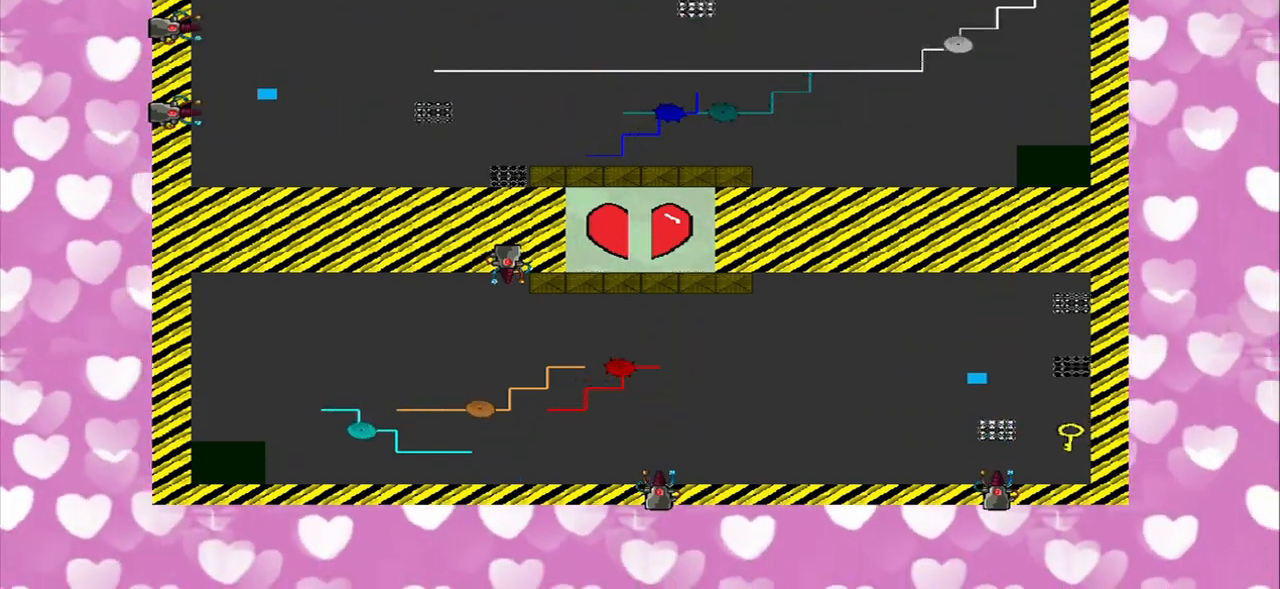
{"buttons": [], "left_stick": "down", "right_stick": "down-right", "events": [[458, "right_stick", "down-right"]]}
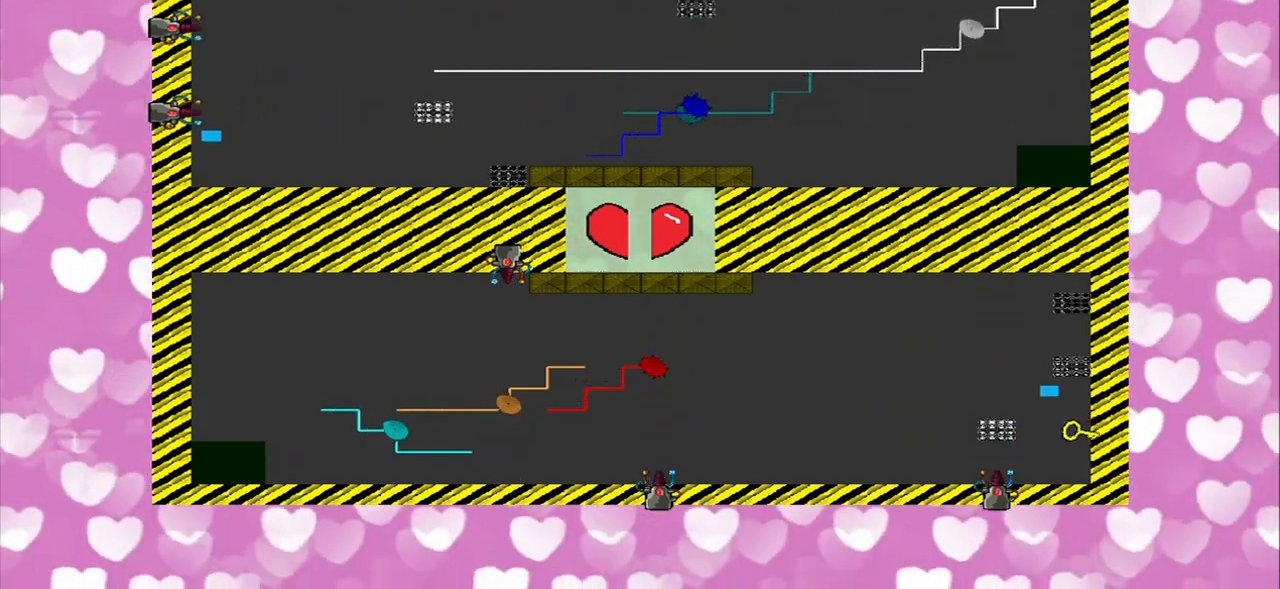
{"buttons": [], "left_stick": "right", "right_stick": "down-right", "events": [[250, "left_stick", "right"]]}
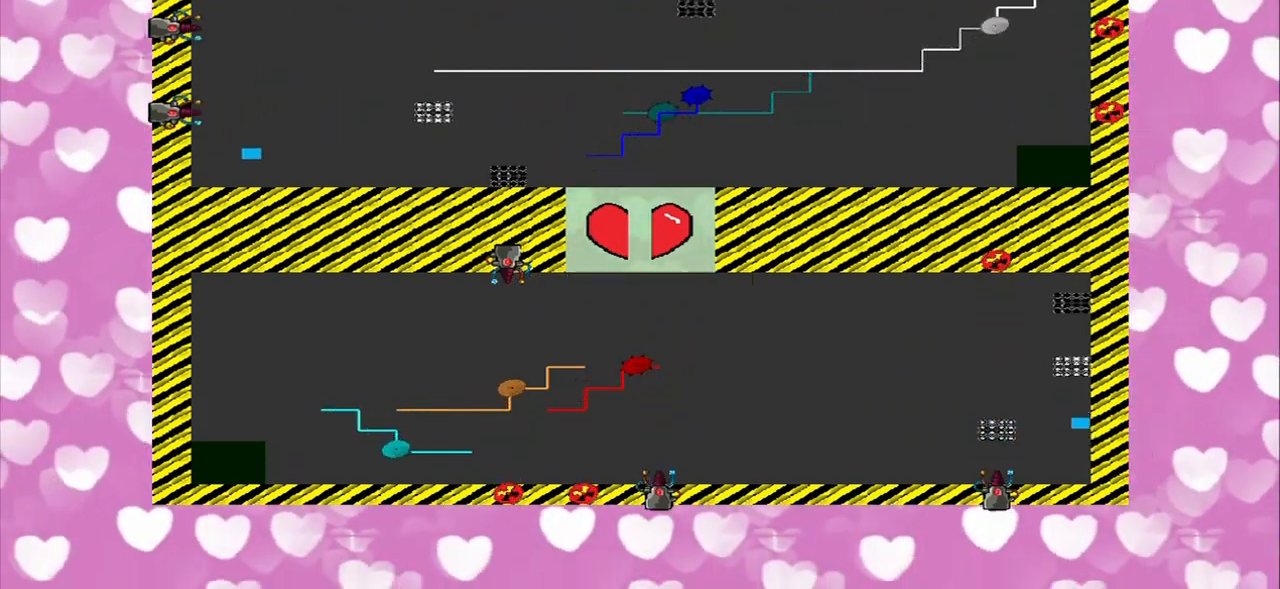
{"buttons": [], "left_stick": "down-right", "right_stick": "up-left", "events": [[167, "right_stick", "up"], [208, "left_stick", "down-right"], [458, "right_stick", "up-left"]]}
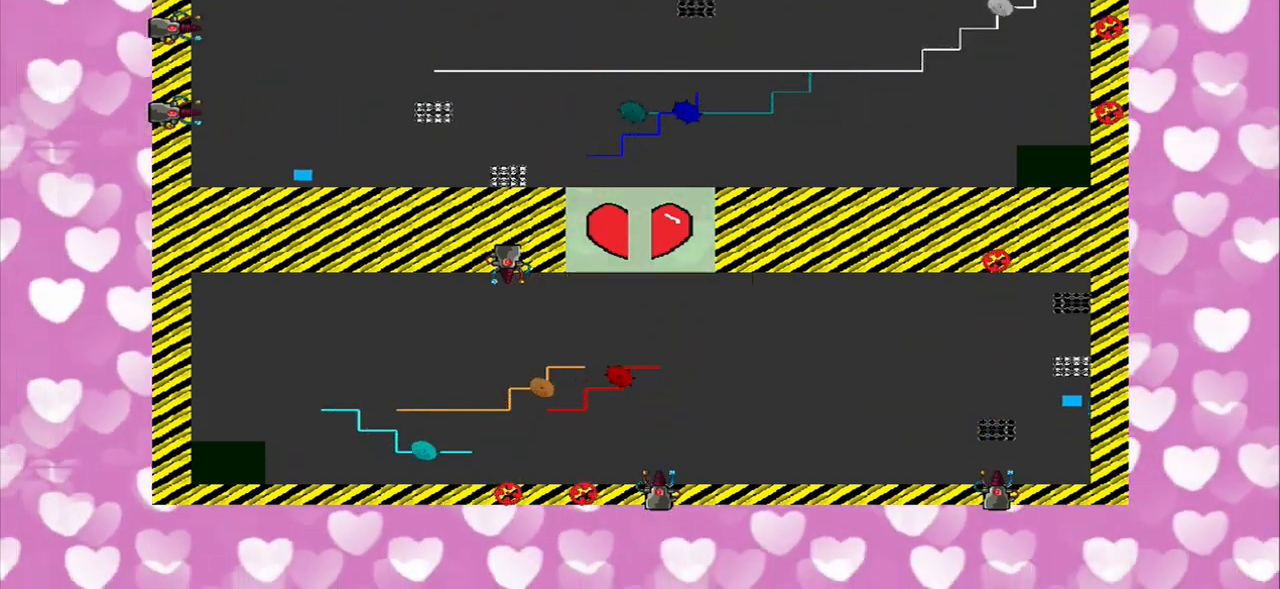
{"buttons": [], "left_stick": "right", "right_stick": "left", "events": [[167, "left_stick", "right"], [167, "right_stick", "left"]]}
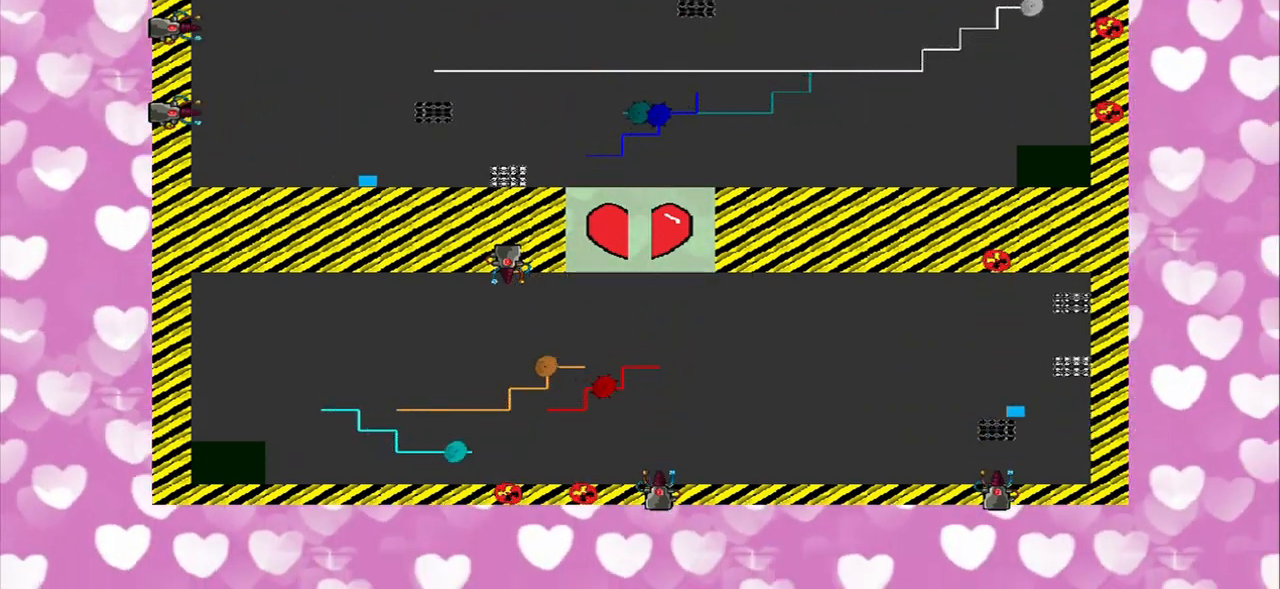
{"buttons": [], "left_stick": "right", "right_stick": "left", "events": []}
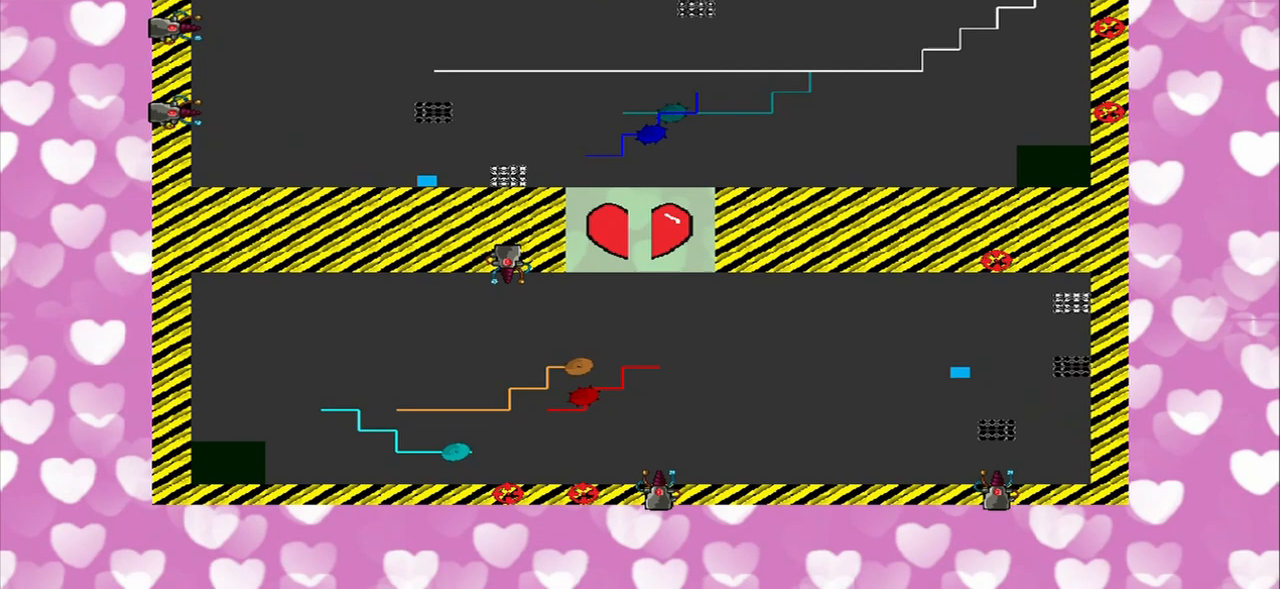
{"buttons": [], "left_stick": "center", "right_stick": "left", "events": [[458, "left_stick", "center"]]}
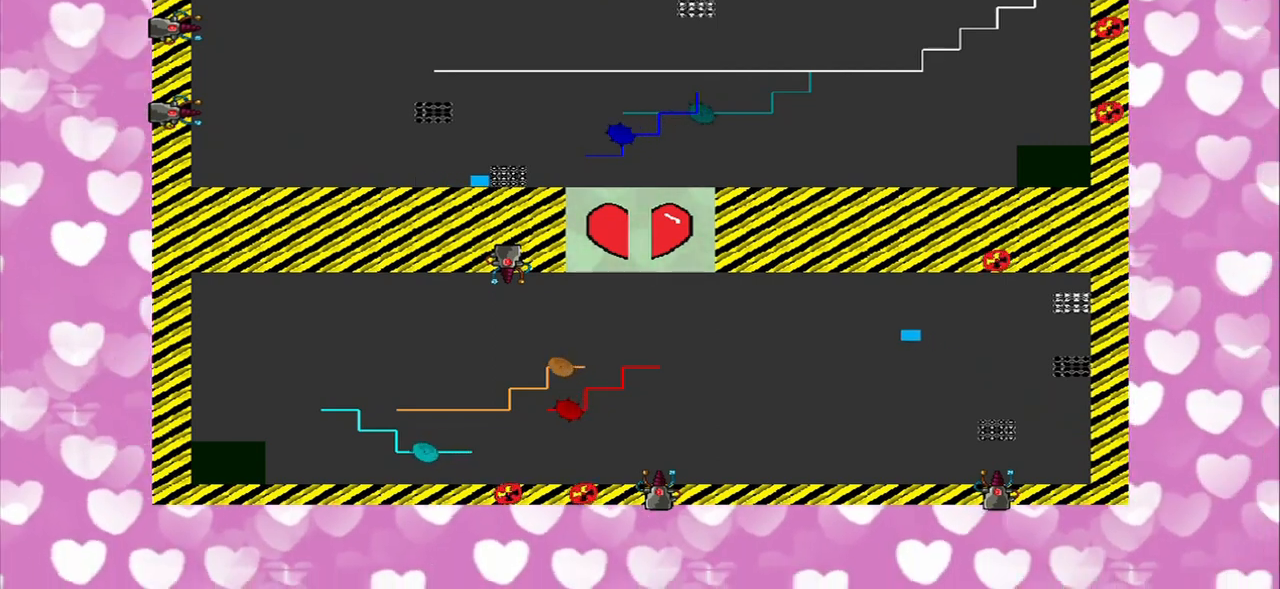
{"buttons": [], "left_stick": "center", "right_stick": "center", "events": [[208, "right_stick", "center"], [250, "left_stick", "left"], [458, "left_stick", "center"]]}
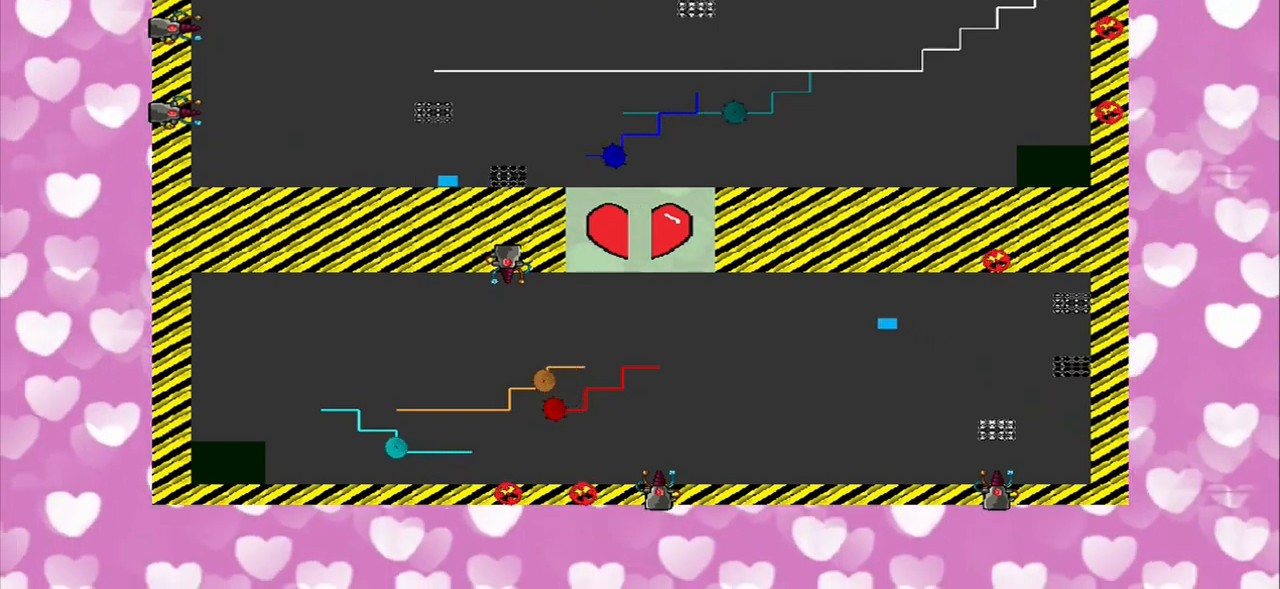
{"buttons": [], "left_stick": "center", "right_stick": "center", "events": [[292, "right_stick", "up-left"], [500, "right_stick", "center"]]}
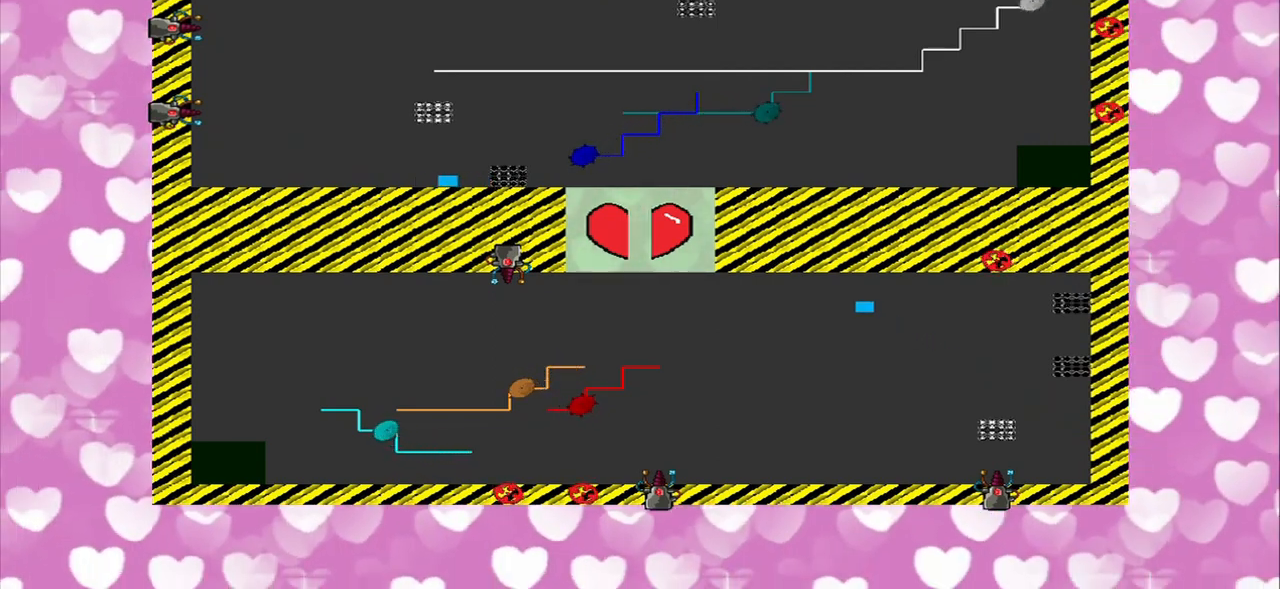
{"buttons": [], "left_stick": "center", "right_stick": "left", "events": [[208, "right_stick", "left"]]}
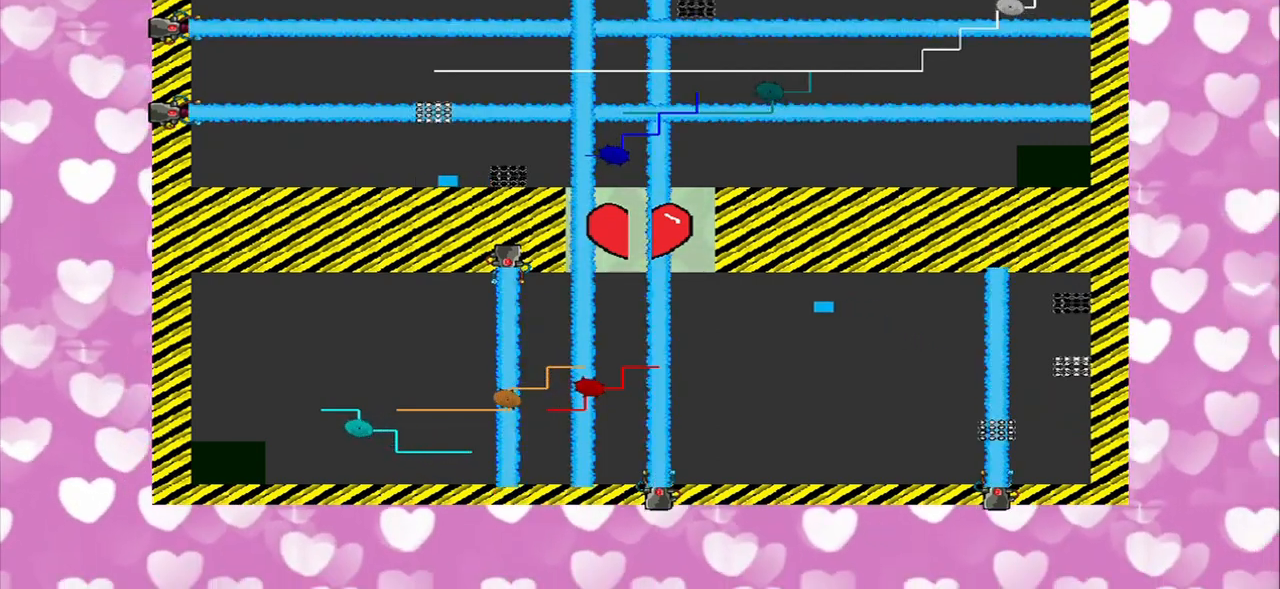
{"buttons": [], "left_stick": "center", "right_stick": "center", "events": [[375, "right_stick", "center"]]}
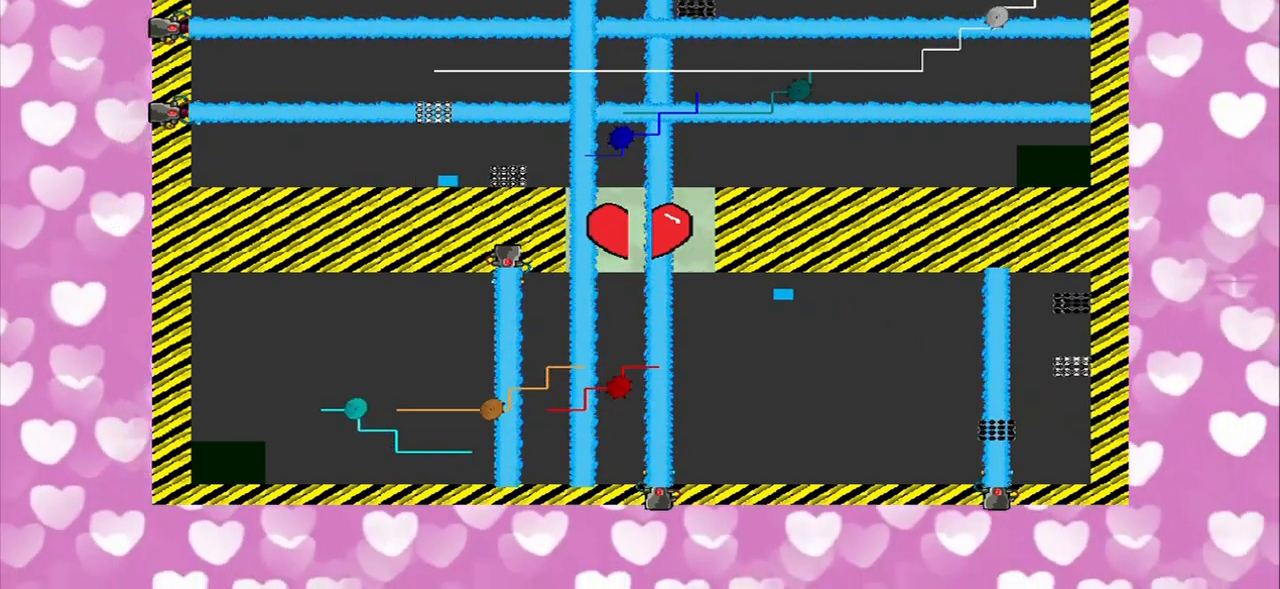
{"buttons": [], "left_stick": "up-right", "right_stick": "center", "events": [[417, "left_stick", "up-right"]]}
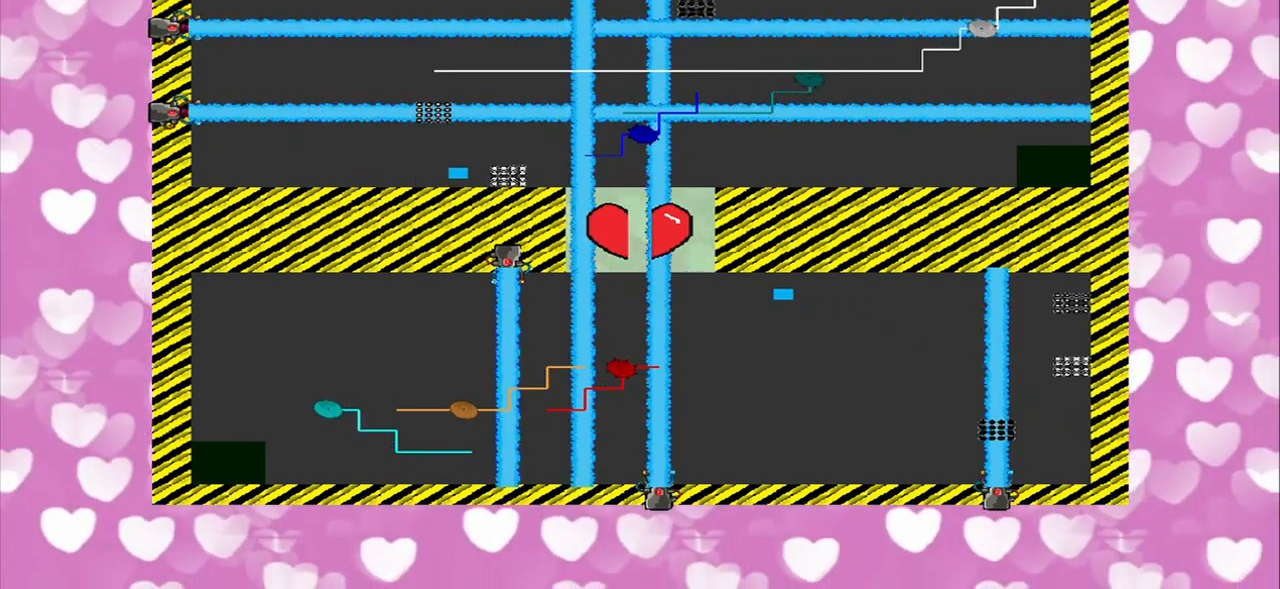
{"buttons": [], "left_stick": "center", "right_stick": "center", "events": [[83, "left_stick", "center"], [333, "left_stick", "up"], [500, "left_stick", "center"]]}
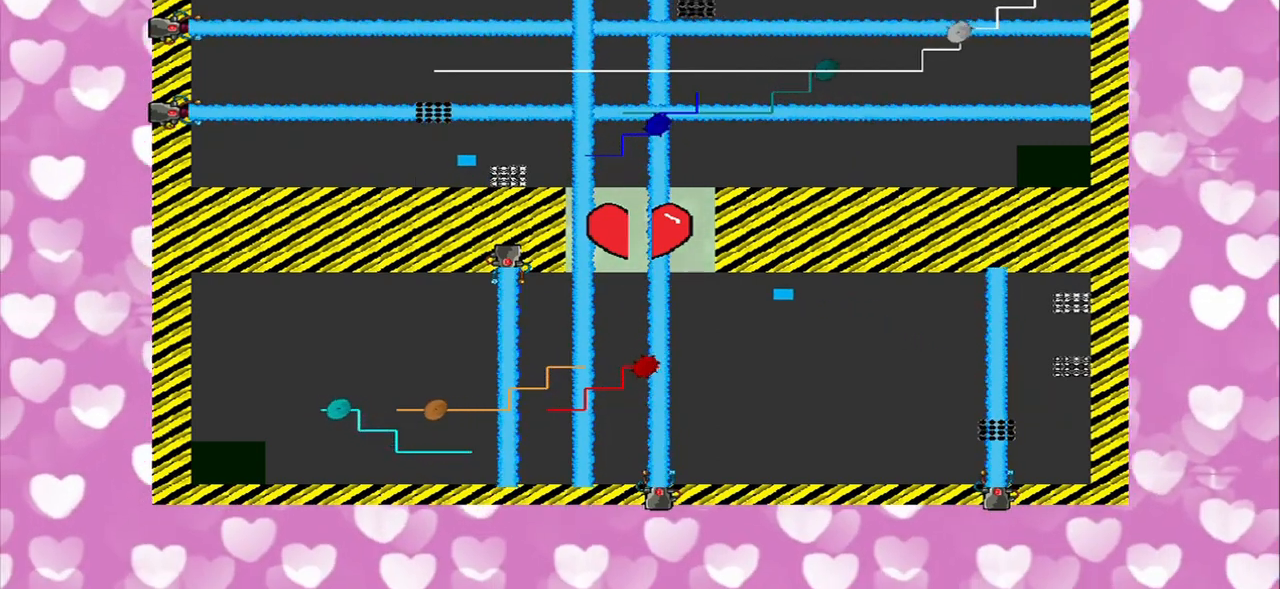
{"buttons": [], "left_stick": "center", "right_stick": "center", "events": [[375, "left_stick", "up"], [500, "left_stick", "center"]]}
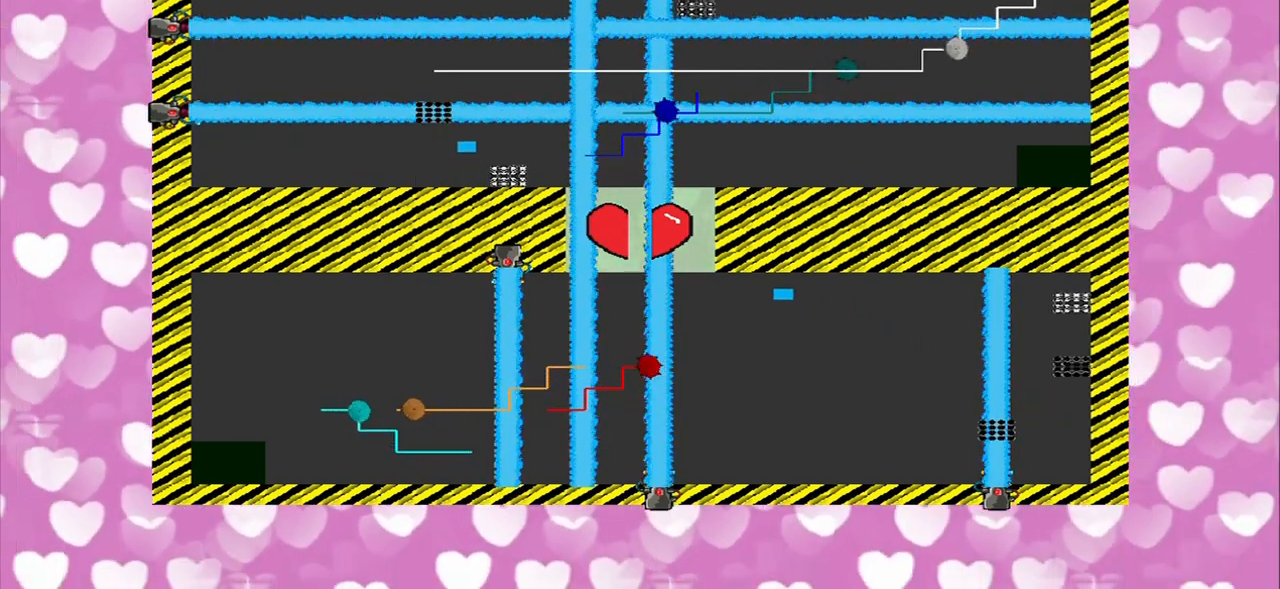
{"buttons": [], "left_stick": "center", "right_stick": "center", "events": []}
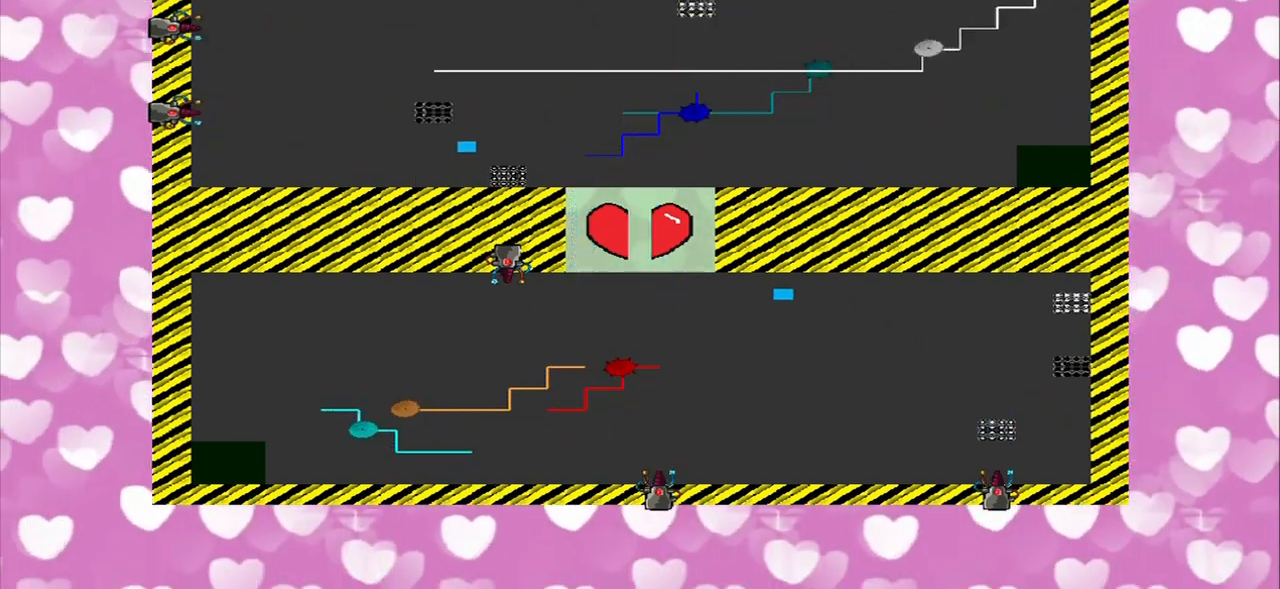
{"buttons": [], "left_stick": "right", "right_stick": "center", "events": [[292, "left_stick", "right"]]}
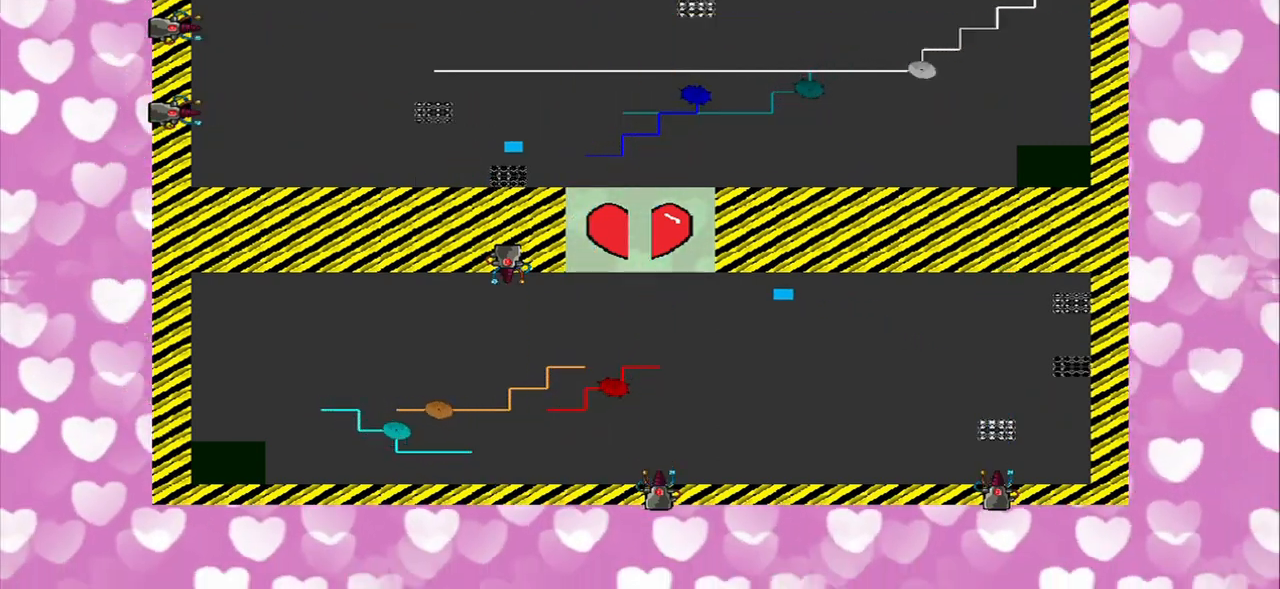
{"buttons": [], "left_stick": "down-right", "right_stick": "left", "events": [[125, "right_stick", "left"], [458, "left_stick", "down-right"]]}
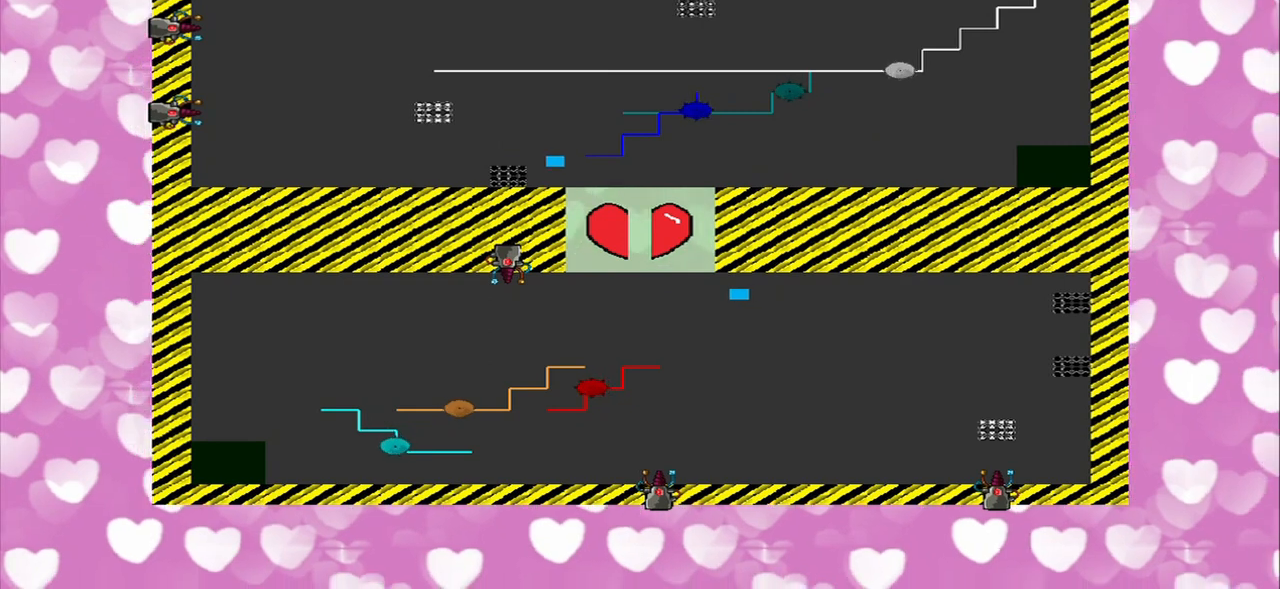
{"buttons": [], "left_stick": "down-right", "right_stick": "left", "events": []}
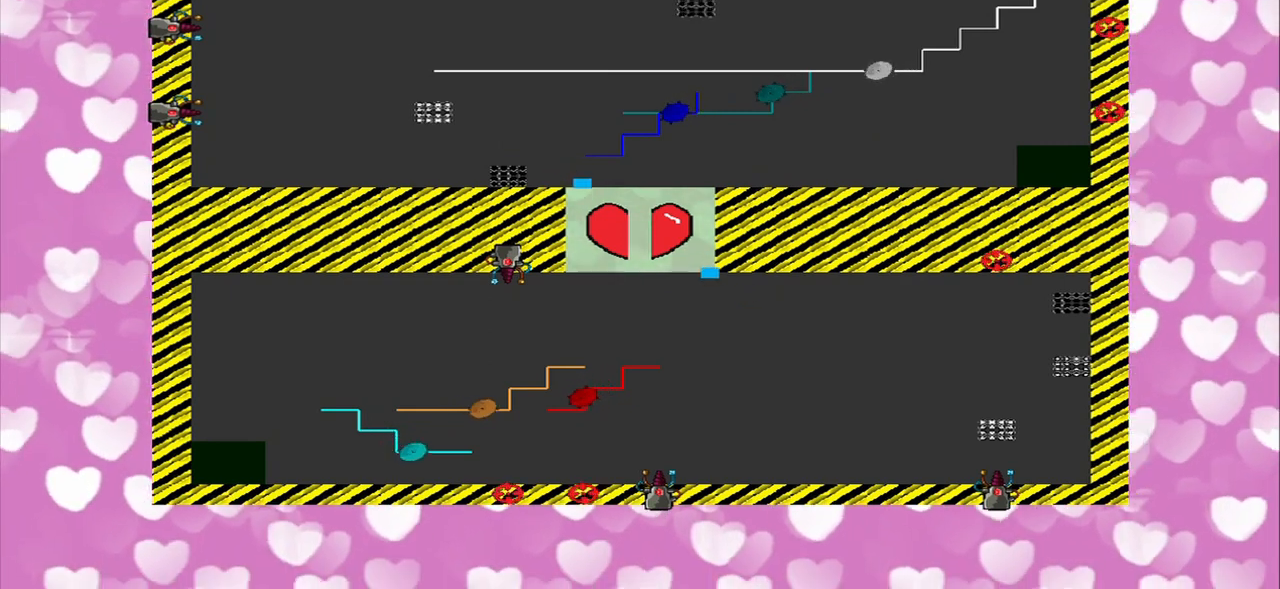
{"buttons": [], "left_stick": "center", "right_stick": "up-left", "events": [[333, "right_stick", "up-left"], [500, "left_stick", "center"]]}
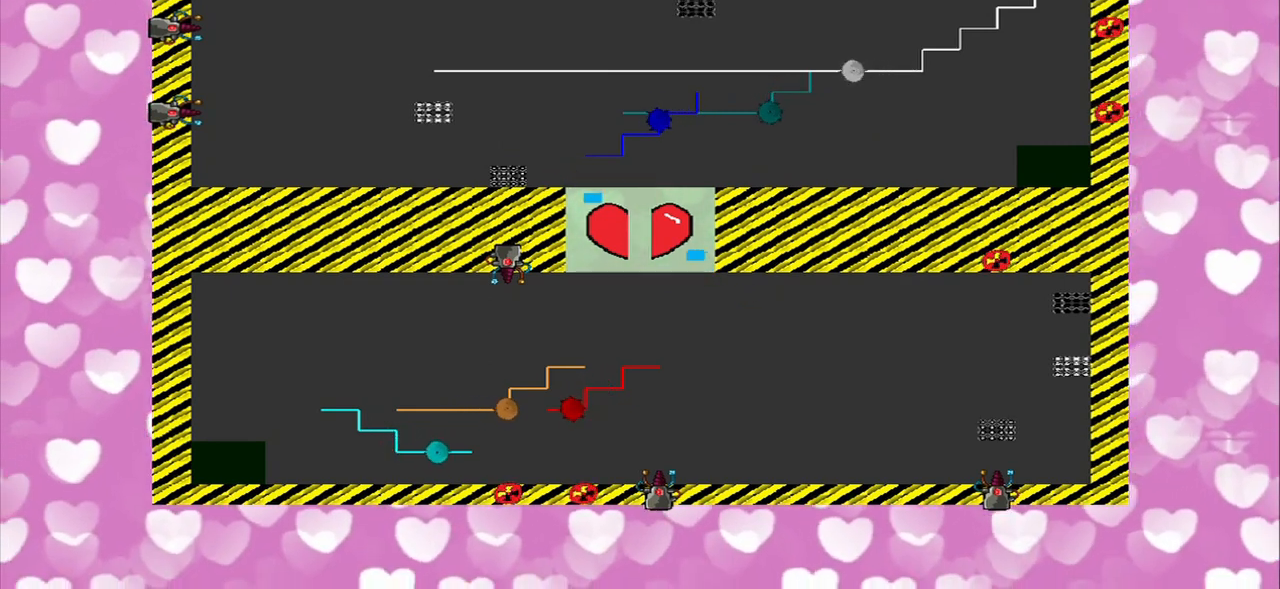
{"buttons": [], "left_stick": "center", "right_stick": "center", "events": [[83, "right_stick", "center"]]}